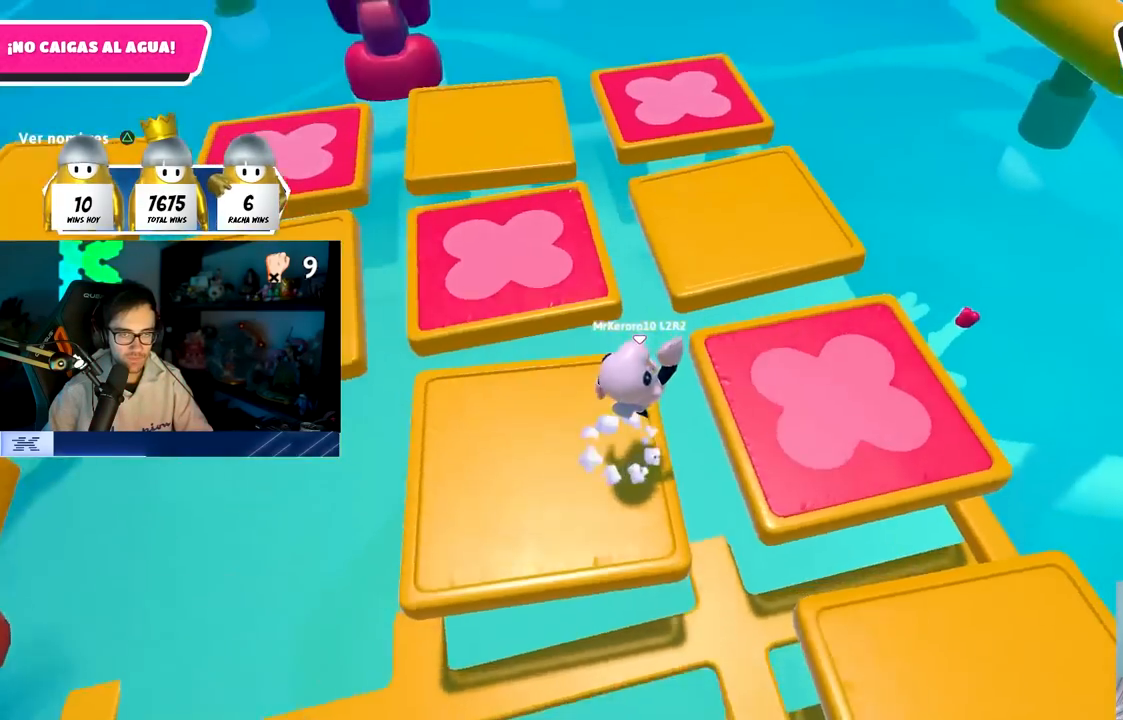
Gameplay with a controller (PlayStation layout); each line is a JSON object with the inputs held at the frame after it. "events" lists button and stick changes between this image and that frame as [ms after this image, input, new state], when the widget could be followed in between.
{"buttons": [], "left_stick": "down-right", "right_stick": "left", "events": [[67, "CROSS", "up"], [200, "SQUARE", "down"], [333, "SQUARE", "up"], [433, "right_stick", "left"], [467, "left_stick", "down-right"]]}
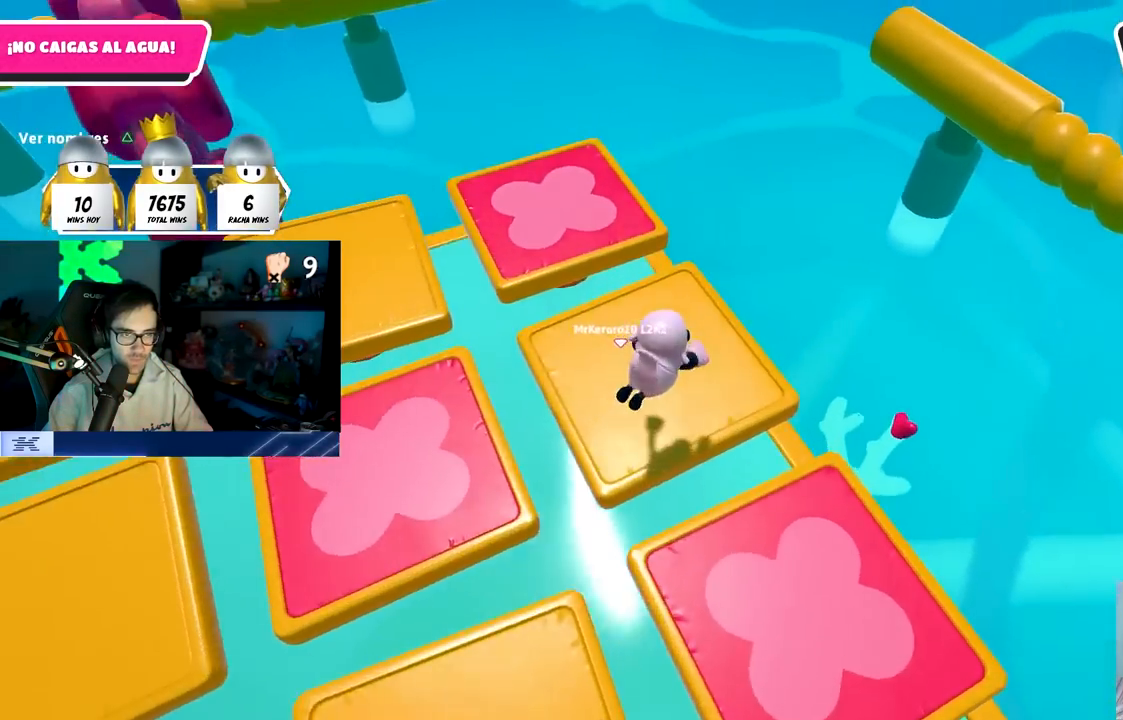
{"buttons": [], "left_stick": "center", "right_stick": "left", "events": [[17, "left_stick", "down-left"], [100, "left_stick", "left"], [467, "left_stick", "center"]]}
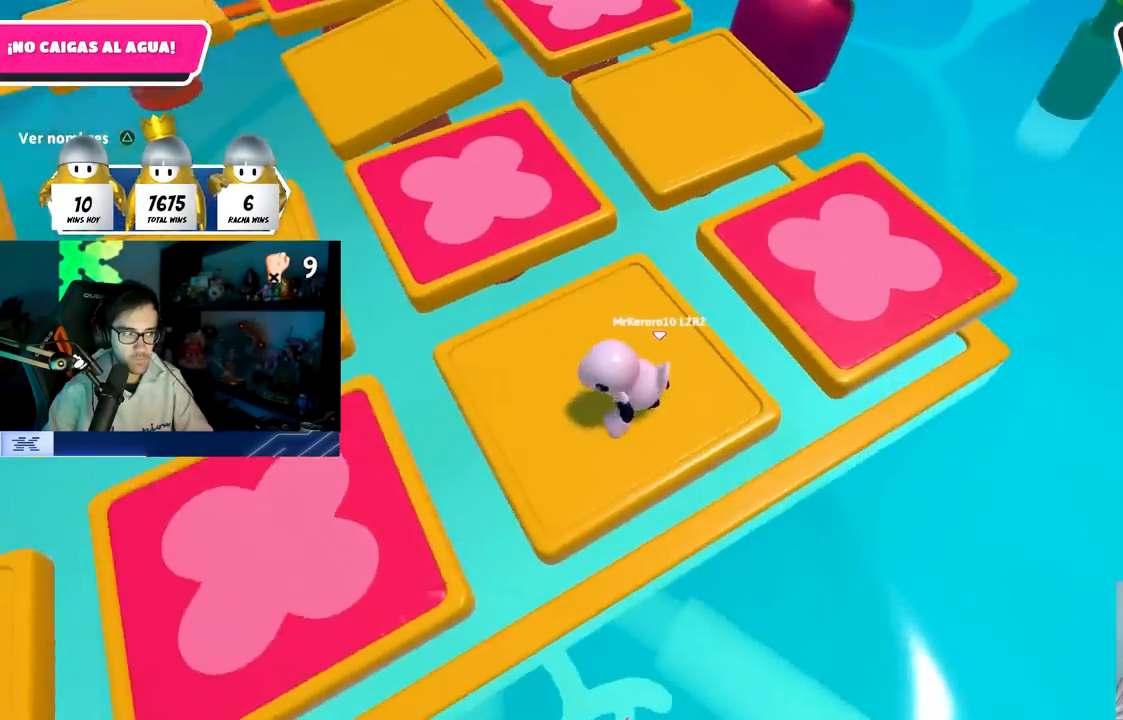
{"buttons": ["TRIANGLE"], "left_stick": "center", "right_stick": "center", "events": [[233, "CROSS", "down"], [267, "right_stick", "center"], [367, "CROSS", "up"], [433, "TRIANGLE", "down"]]}
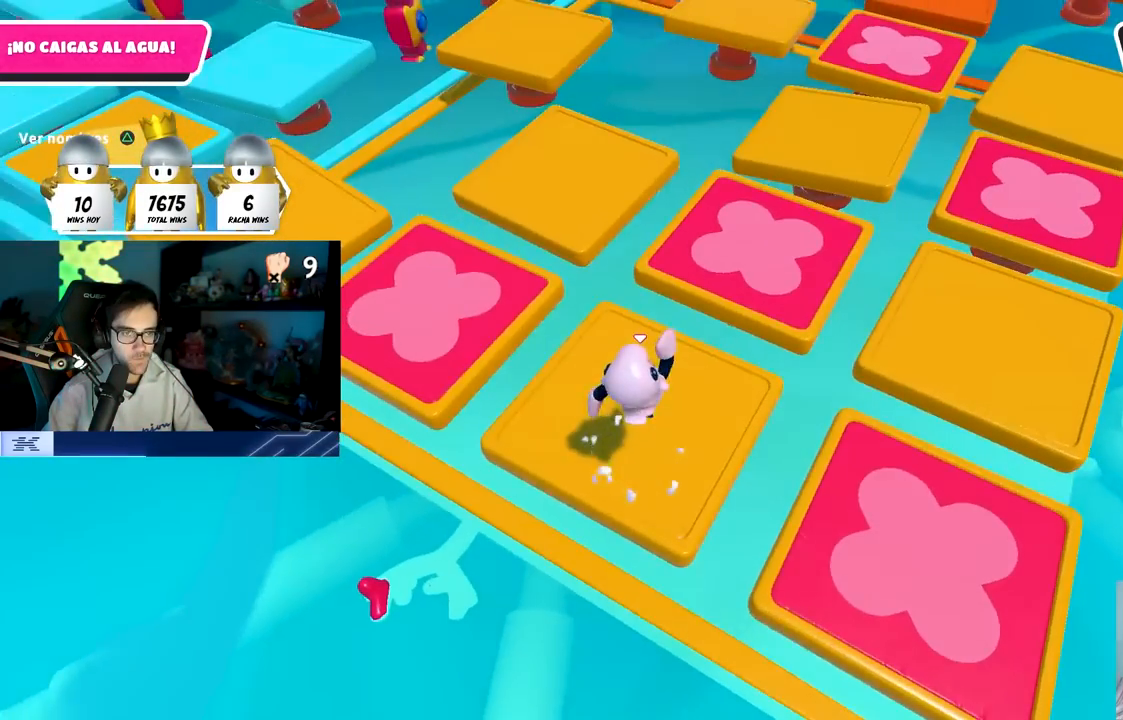
{"buttons": [], "left_stick": "down", "right_stick": "center", "events": [[17, "left_stick", "right"], [67, "TRIANGLE", "up"], [167, "left_stick", "left"], [267, "left_stick", "up"], [267, "right_stick", "up"], [317, "CROSS", "down"], [333, "right_stick", "center"], [367, "left_stick", "right"], [450, "left_stick", "down"], [500, "CROSS", "up"]]}
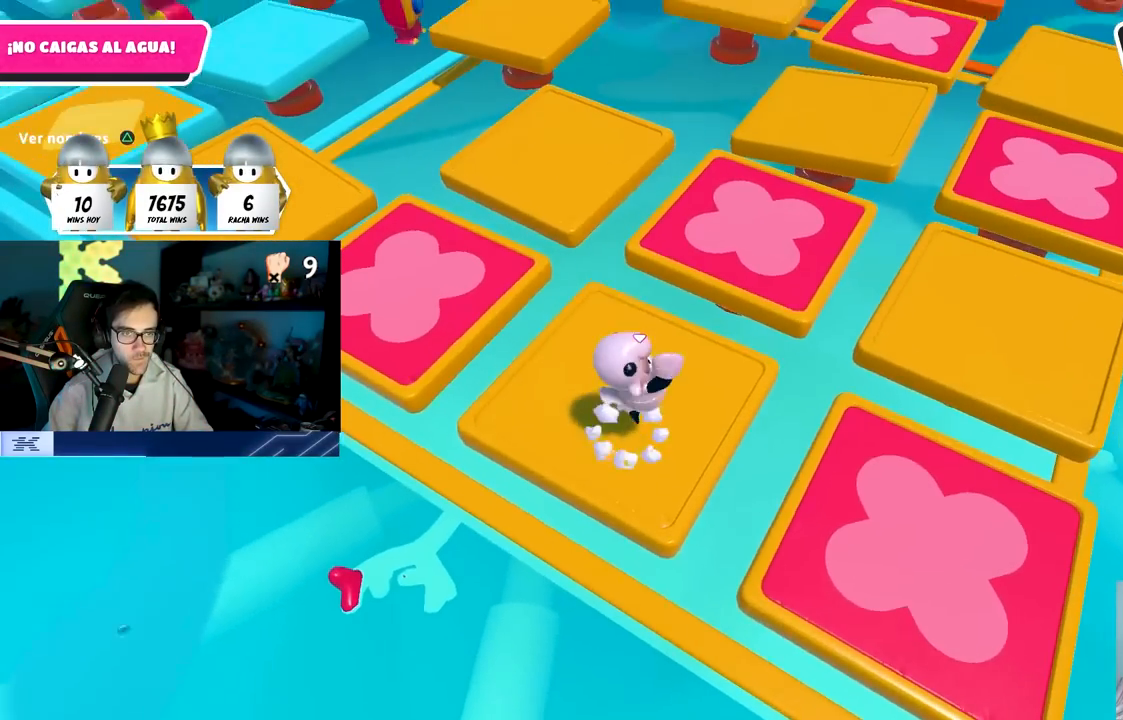
{"buttons": [], "left_stick": "up-left", "right_stick": "center", "events": [[17, "left_stick", "left"], [117, "right_stick", "up"], [150, "left_stick", "up"], [450, "left_stick", "up-left"], [450, "right_stick", "center"]]}
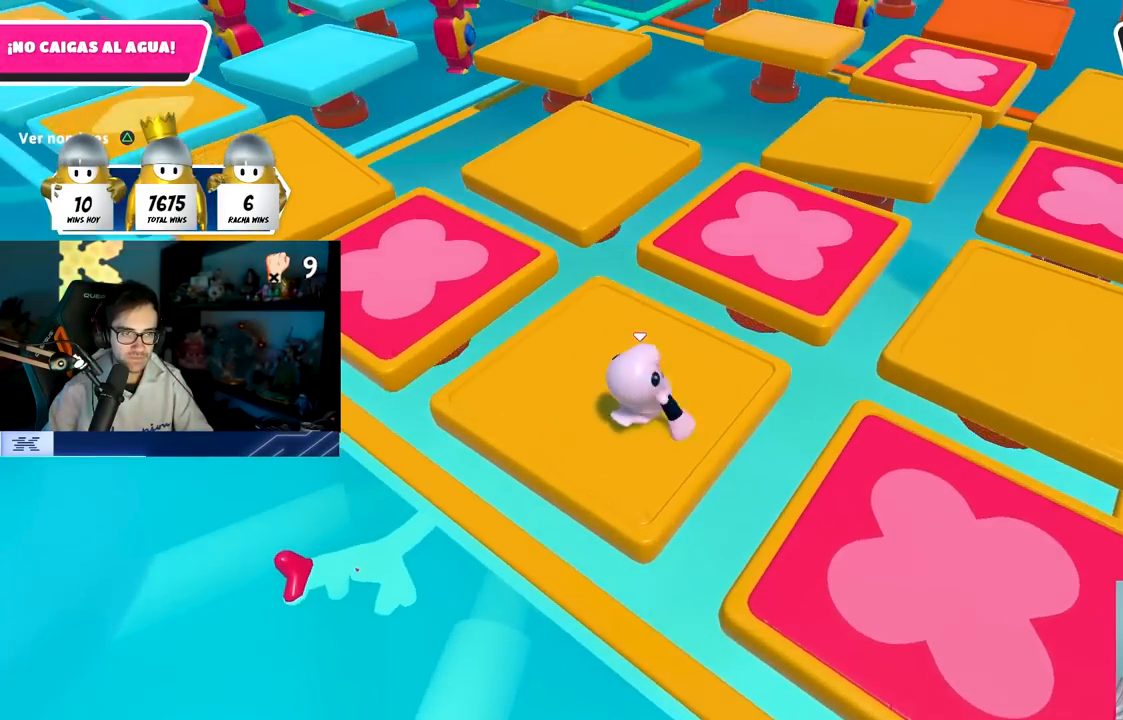
{"buttons": [], "left_stick": "right", "right_stick": "center", "events": [[50, "left_stick", "center"], [150, "left_stick", "down-right"], [250, "left_stick", "down-left"], [333, "CROSS", "down"], [350, "left_stick", "center"], [433, "left_stick", "right"], [500, "CROSS", "up"]]}
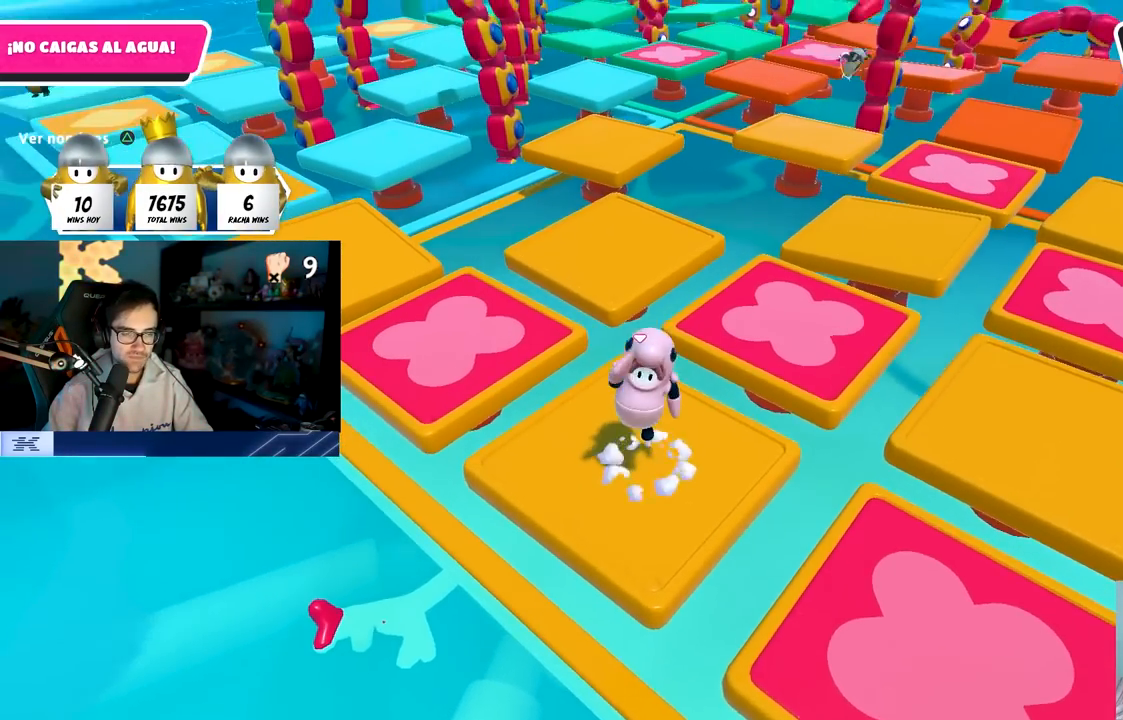
{"buttons": ["CROSS"], "left_stick": "left", "right_stick": "center", "events": [[83, "left_stick", "left"], [183, "left_stick", "center"], [233, "left_stick", "right"], [417, "left_stick", "left"], [500, "CROSS", "down"]]}
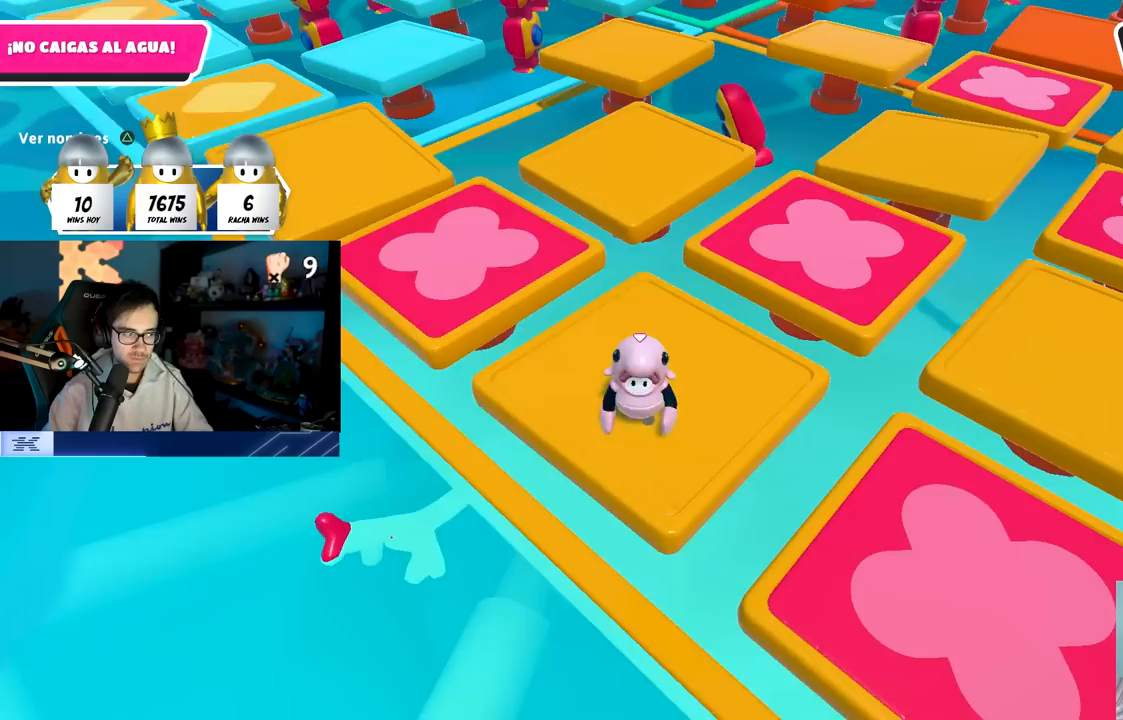
{"buttons": ["R1"], "left_stick": "center", "right_stick": "center", "events": [[50, "left_stick", "center"], [117, "left_stick", "up-right"], [167, "CROSS", "up"], [167, "R1", "down"], [333, "left_stick", "up"], [467, "left_stick", "center"]]}
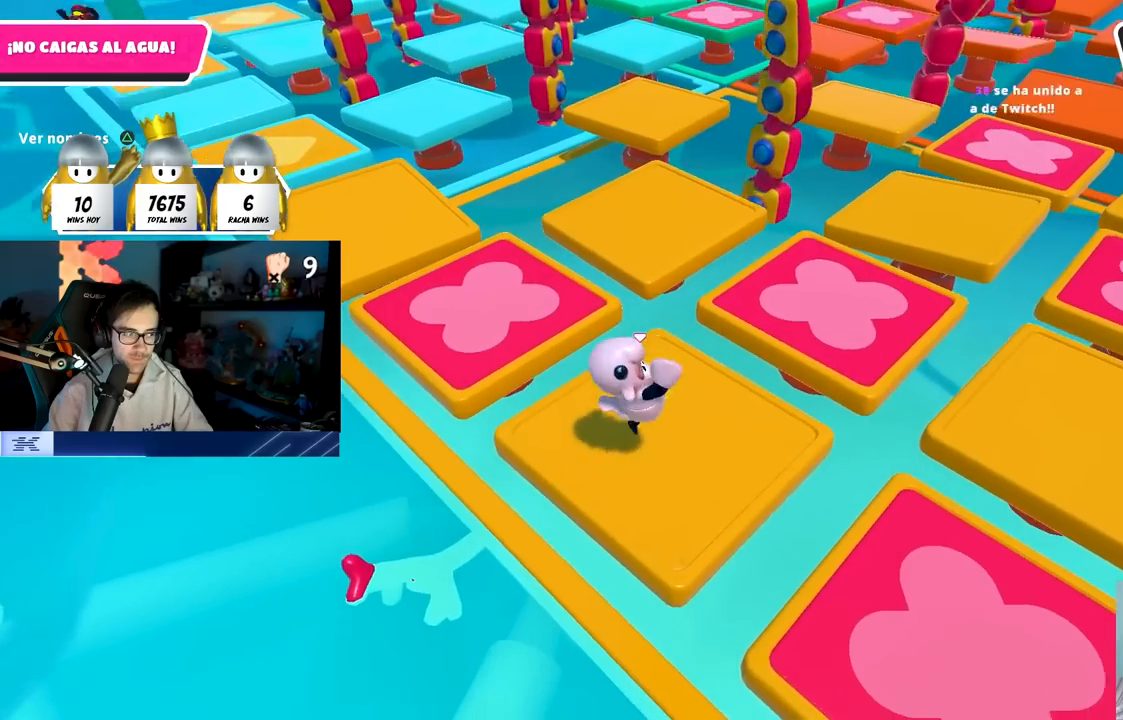
{"buttons": [], "left_stick": "center", "right_stick": "center", "events": [[17, "R1", "up"], [33, "left_stick", "right"], [133, "left_stick", "center"]]}
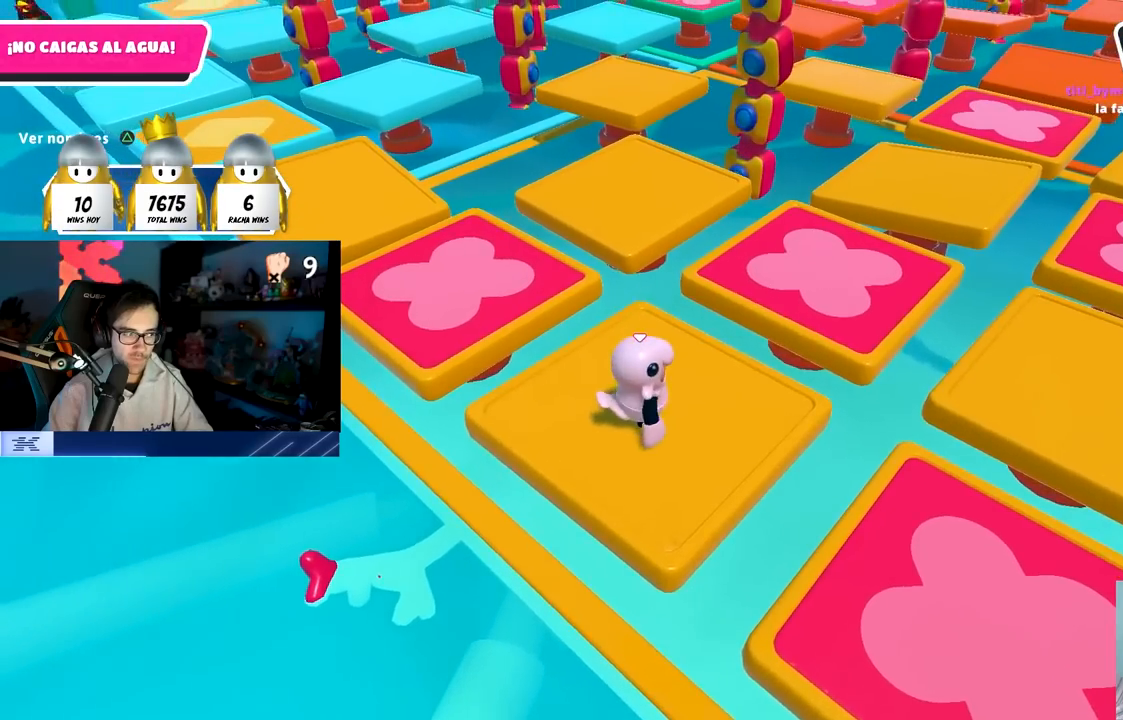
{"buttons": [], "left_stick": "right", "right_stick": "center", "events": [[83, "CROSS", "down"], [133, "left_stick", "right"], [217, "left_stick", "center"], [250, "CROSS", "up"], [267, "left_stick", "left"], [417, "left_stick", "center"], [467, "left_stick", "right"]]}
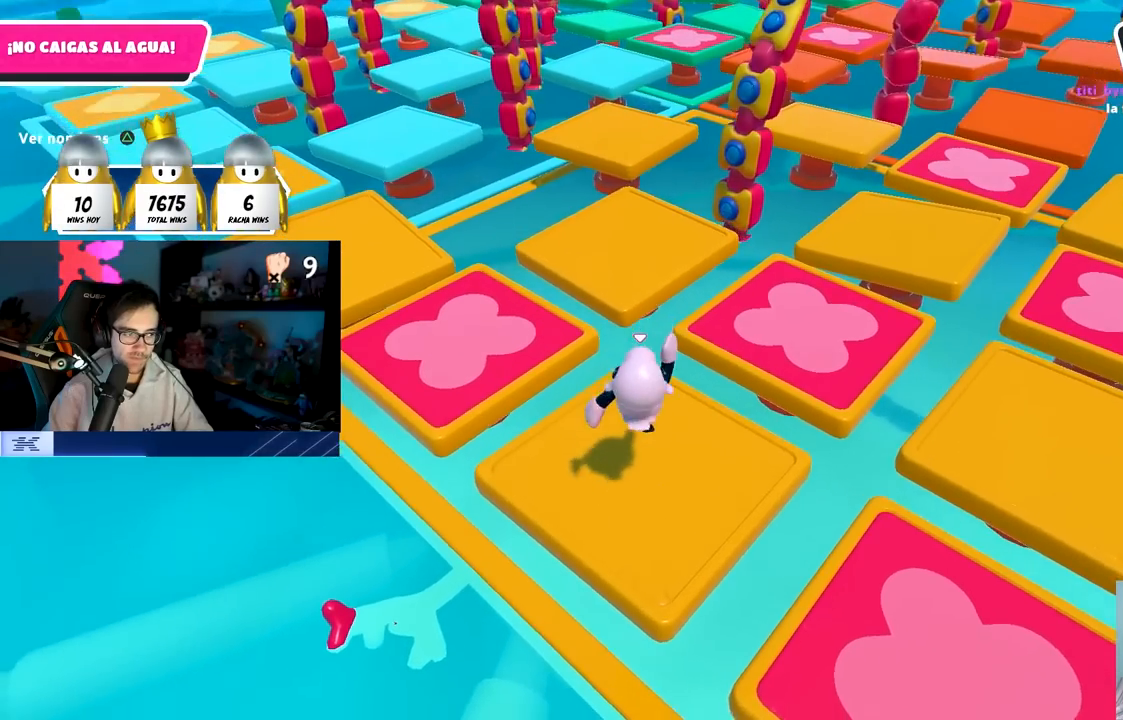
{"buttons": [], "left_stick": "left", "right_stick": "center", "events": [[117, "left_stick", "left"], [200, "CROSS", "down"], [233, "left_stick", "center"], [283, "left_stick", "right"], [400, "CROSS", "up"], [483, "left_stick", "left"]]}
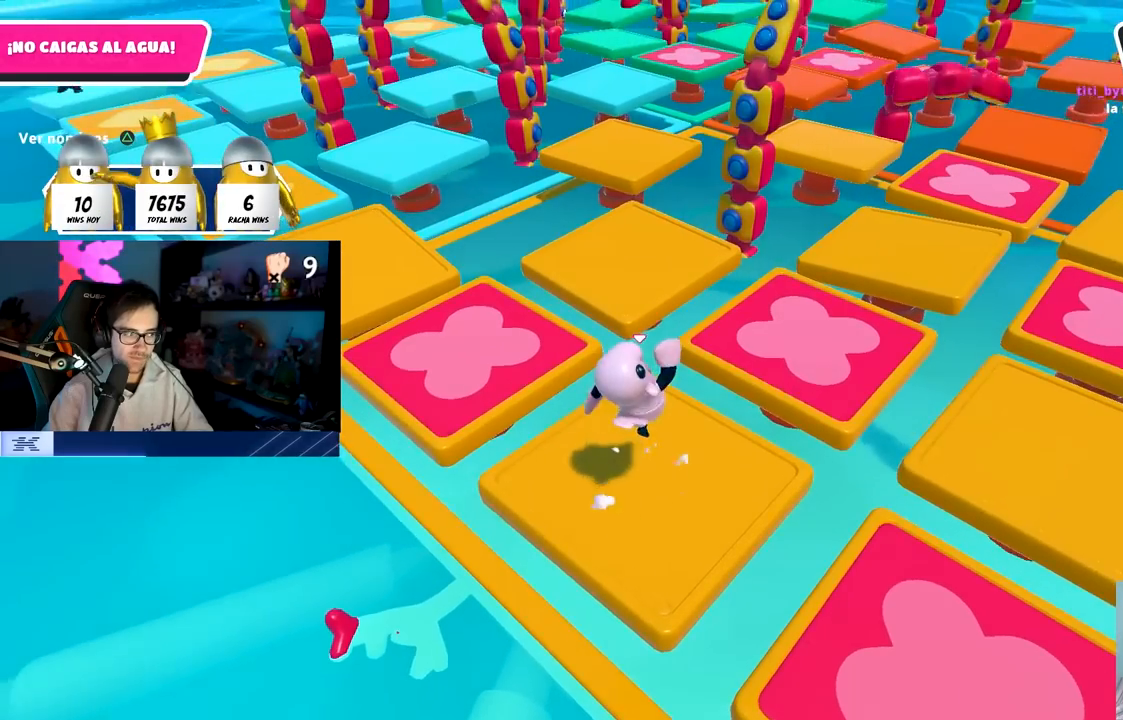
{"buttons": ["CROSS"], "left_stick": "right", "right_stick": "center", "events": [[133, "left_stick", "right"], [283, "left_stick", "center"], [350, "CROSS", "down"], [350, "left_stick", "left"], [433, "left_stick", "center"], [483, "left_stick", "right"]]}
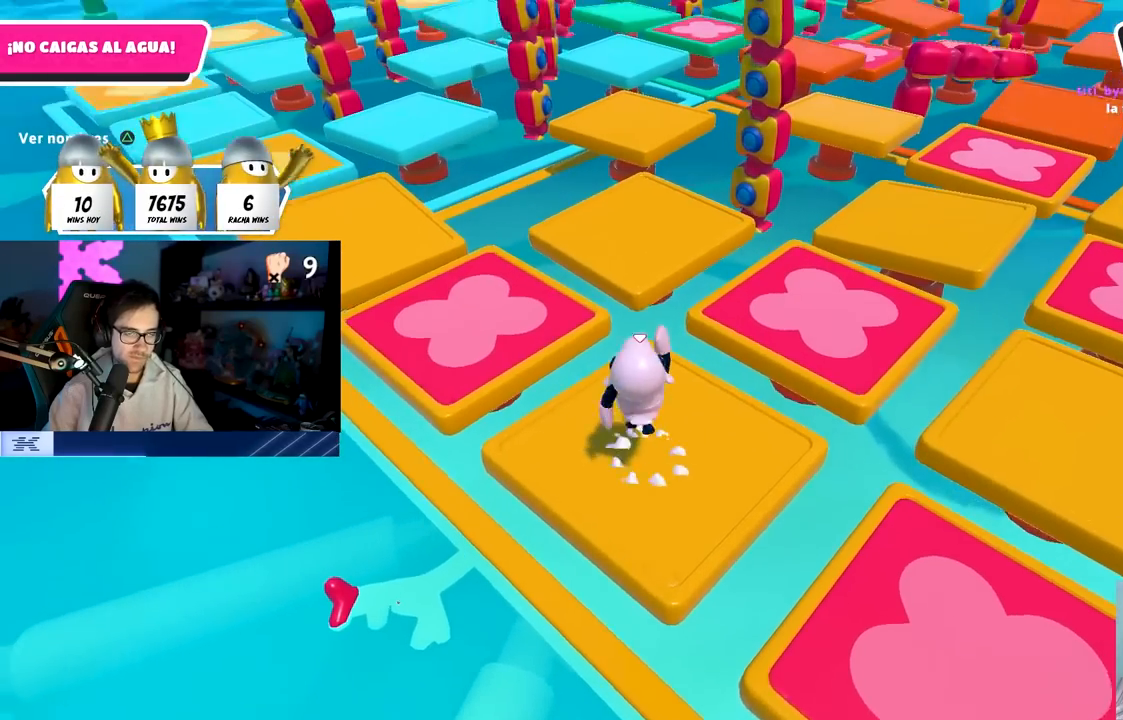
{"buttons": ["CROSS"], "left_stick": "up", "right_stick": "center", "events": [[17, "CROSS", "up"], [183, "left_stick", "down-right"], [367, "left_stick", "left"], [450, "CROSS", "down"], [483, "left_stick", "up"]]}
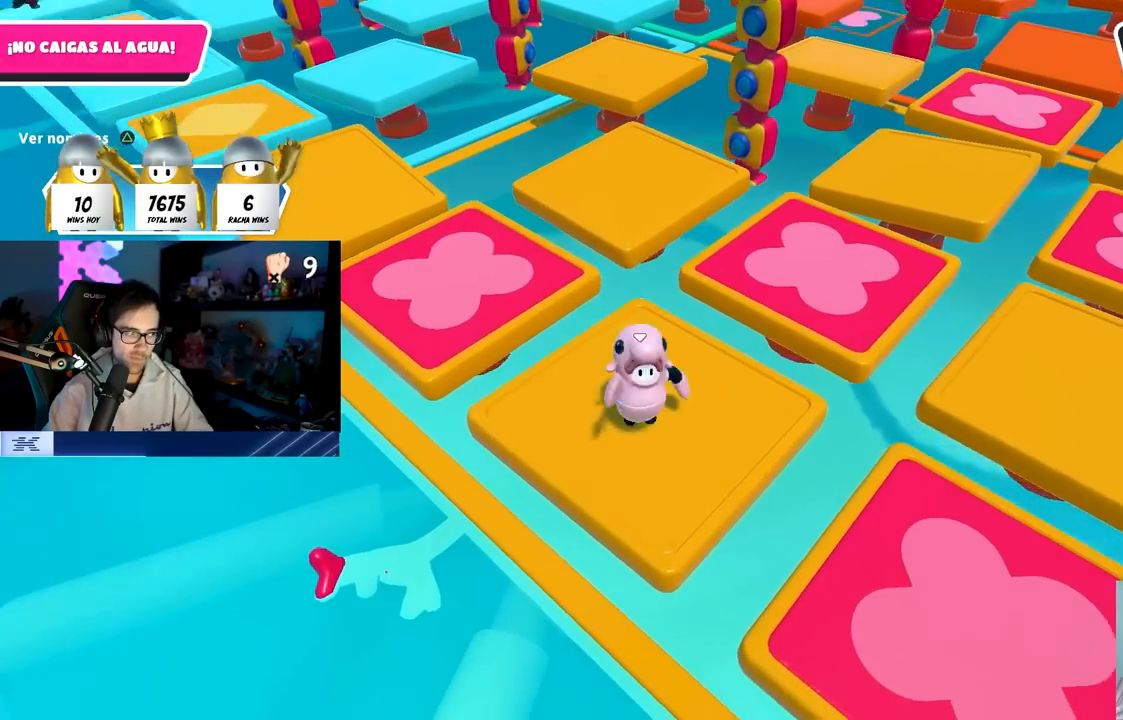
{"buttons": ["CROSS"], "left_stick": "left", "right_stick": "center", "events": [[50, "CROSS", "up"], [67, "left_stick", "right"], [117, "CROSS", "down"], [217, "left_stick", "left"], [233, "CROSS", "up"], [317, "CROSS", "down"], [400, "CROSS", "up"], [467, "CROSS", "down"]]}
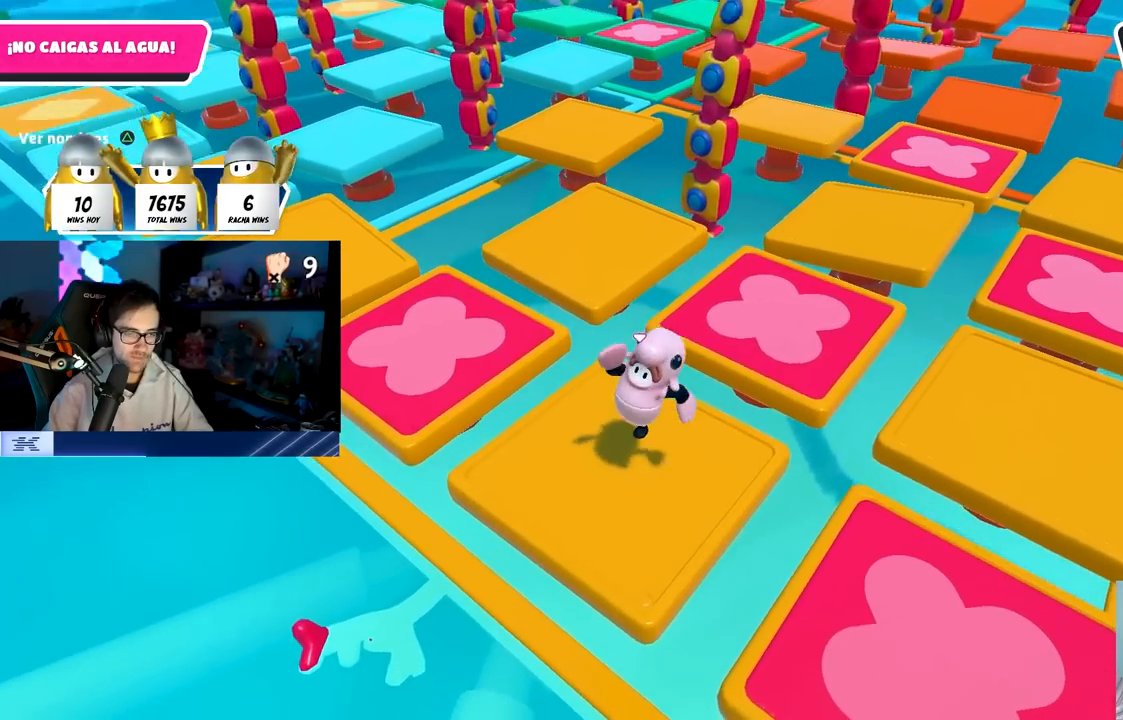
{"buttons": ["CROSS"], "left_stick": "down-right", "right_stick": "center", "events": [[17, "left_stick", "center"], [83, "CROSS", "up"], [100, "left_stick", "right"], [167, "CROSS", "down"], [250, "CROSS", "up"], [283, "left_stick", "left"], [317, "CROSS", "down"], [417, "left_stick", "center"], [433, "CROSS", "up"], [450, "L1", "down"], [467, "CROSS", "down"], [467, "left_stick", "down-right"], [500, "L1", "up"]]}
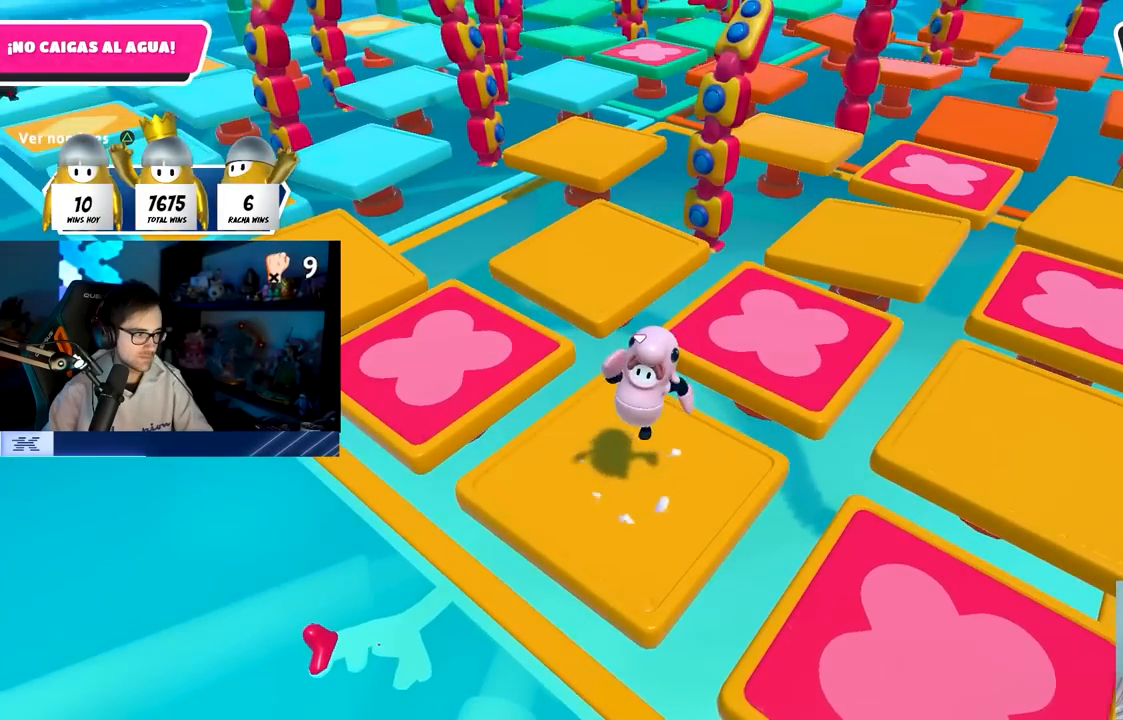
{"buttons": [], "left_stick": "center", "right_stick": "center", "events": [[83, "CROSS", "up"], [133, "left_stick", "left"], [150, "CROSS", "down"], [267, "CROSS", "up"], [350, "CROSS", "down"], [367, "left_stick", "right"], [450, "CROSS", "up"], [500, "left_stick", "center"]]}
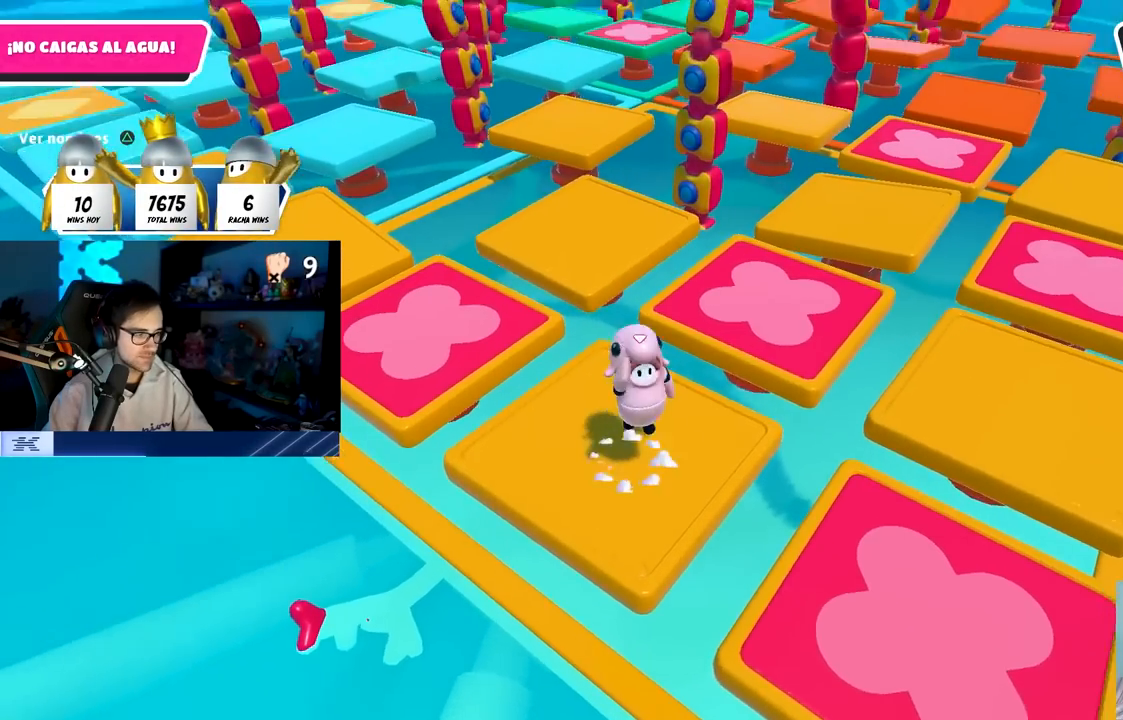
{"buttons": [], "left_stick": "left", "right_stick": "center", "events": [[33, "CROSS", "down"], [33, "left_stick", "left"], [133, "CROSS", "up"], [217, "left_stick", "up"], [233, "CROSS", "down"], [283, "left_stick", "right"], [333, "CROSS", "up"], [383, "left_stick", "left"], [400, "CROSS", "down"], [500, "CROSS", "up"]]}
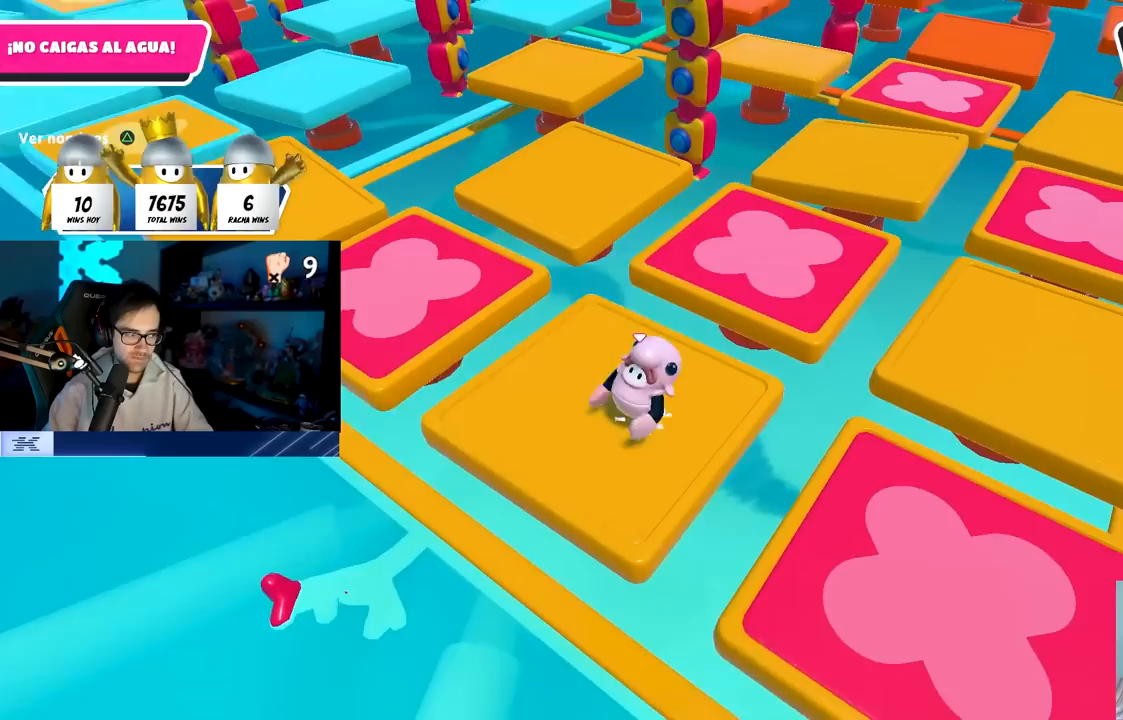
{"buttons": ["CROSS"], "left_stick": "left", "right_stick": "center", "events": [[83, "CROSS", "down"], [83, "left_stick", "center"], [133, "left_stick", "right"], [200, "CROSS", "up"], [267, "CROSS", "down"], [367, "CROSS", "up"], [367, "left_stick", "left"], [450, "CROSS", "down"]]}
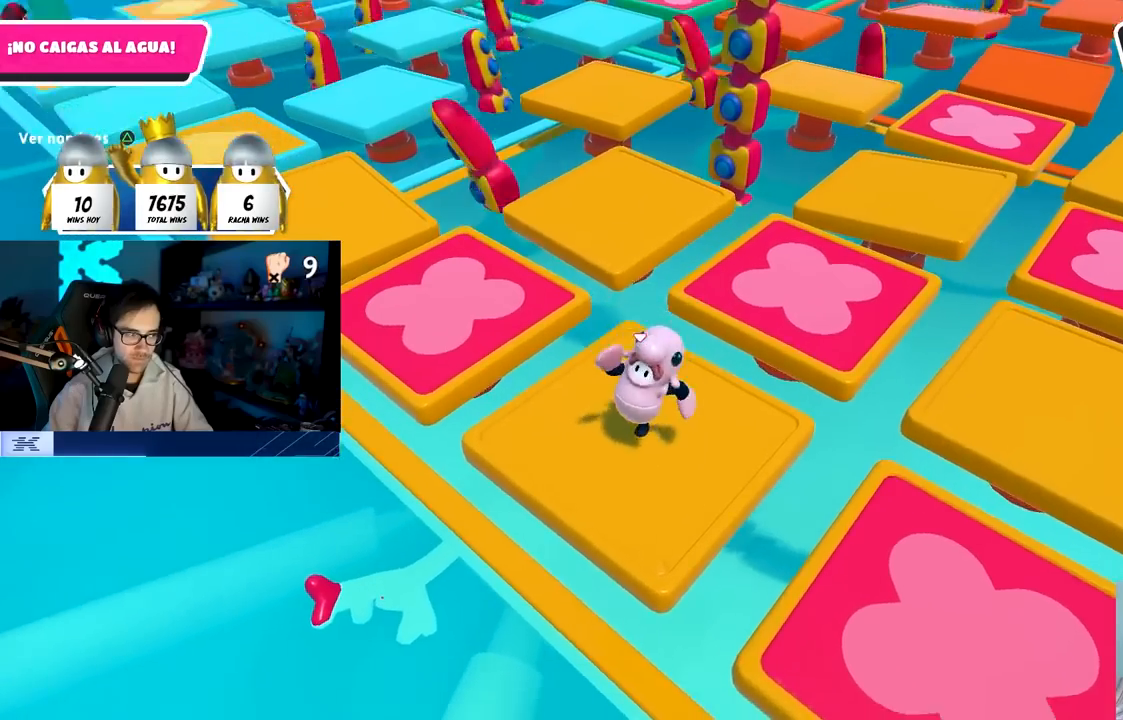
{"buttons": [], "left_stick": "right", "right_stick": "center", "events": [[50, "left_stick", "right"], [67, "CROSS", "up"], [117, "CROSS", "down"], [233, "left_stick", "left"], [250, "CROSS", "up"], [333, "CROSS", "down"], [417, "CROSS", "up"], [467, "left_stick", "right"]]}
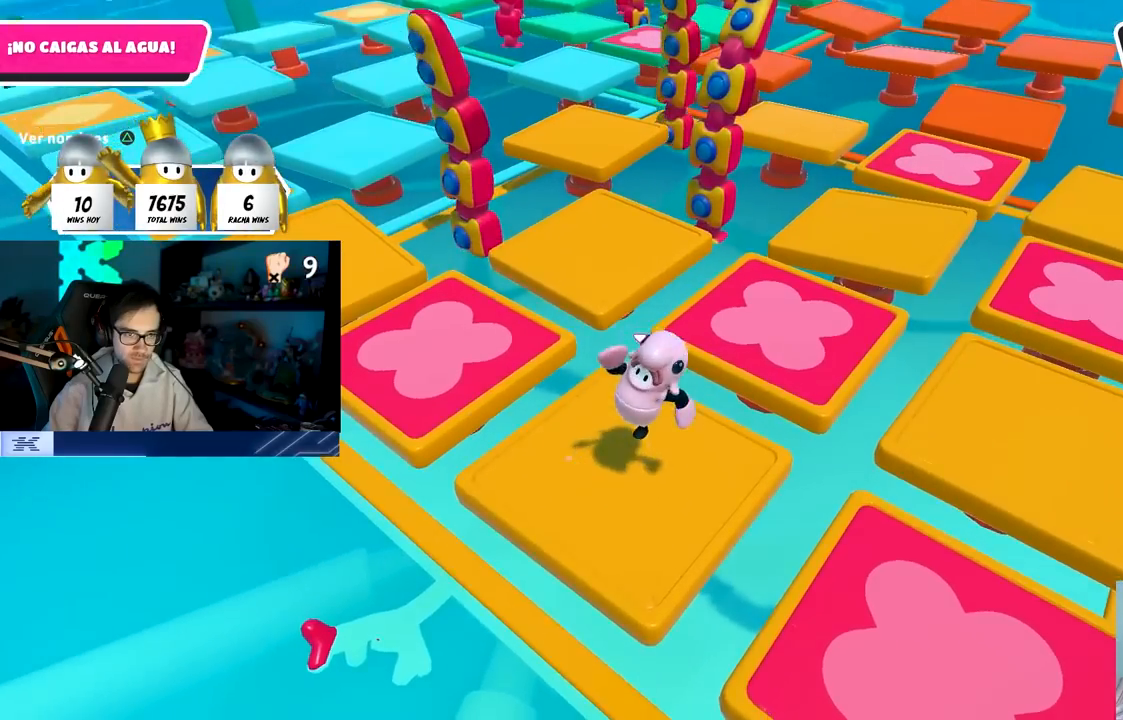
{"buttons": [], "left_stick": "right", "right_stick": "center", "events": [[133, "right_stick", "up-right"], [183, "CROSS", "down"], [200, "left_stick", "left"], [250, "right_stick", "center"], [333, "CROSS", "up"], [350, "left_stick", "center"], [400, "left_stick", "right"]]}
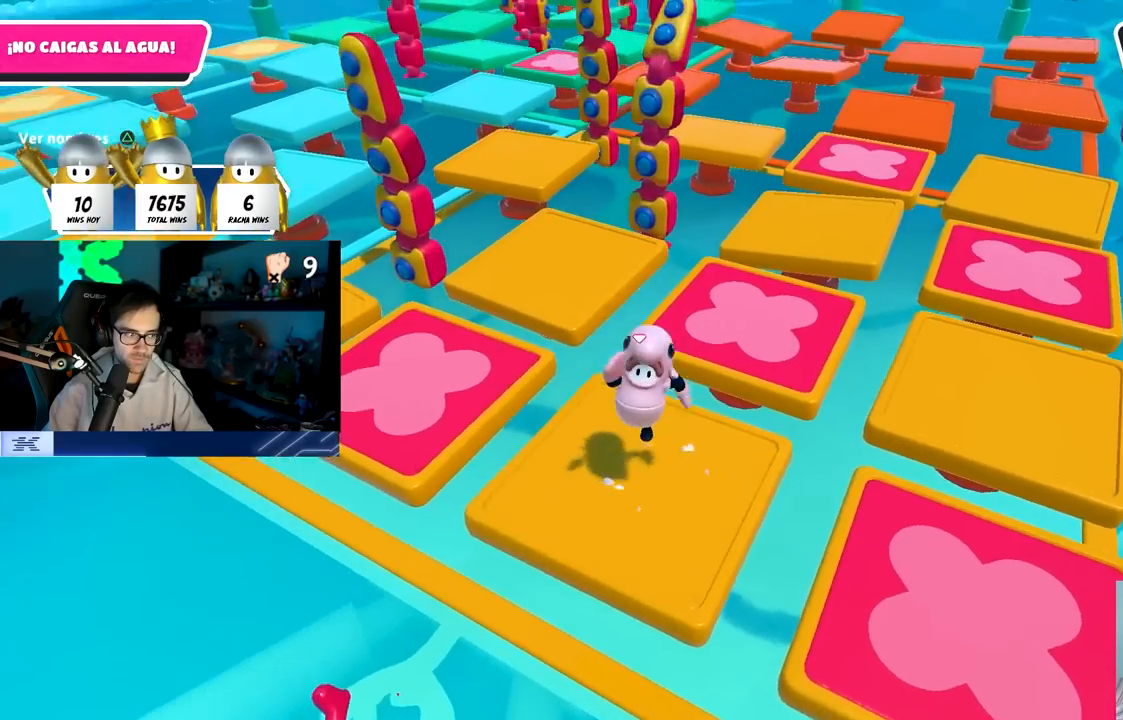
{"buttons": ["CROSS"], "left_stick": "center", "right_stick": "center", "events": [[17, "right_stick", "up-right"], [100, "left_stick", "center"], [150, "left_stick", "down-left"], [200, "right_stick", "center"], [267, "left_stick", "center"], [350, "left_stick", "right"], [367, "CROSS", "down"], [500, "left_stick", "center"]]}
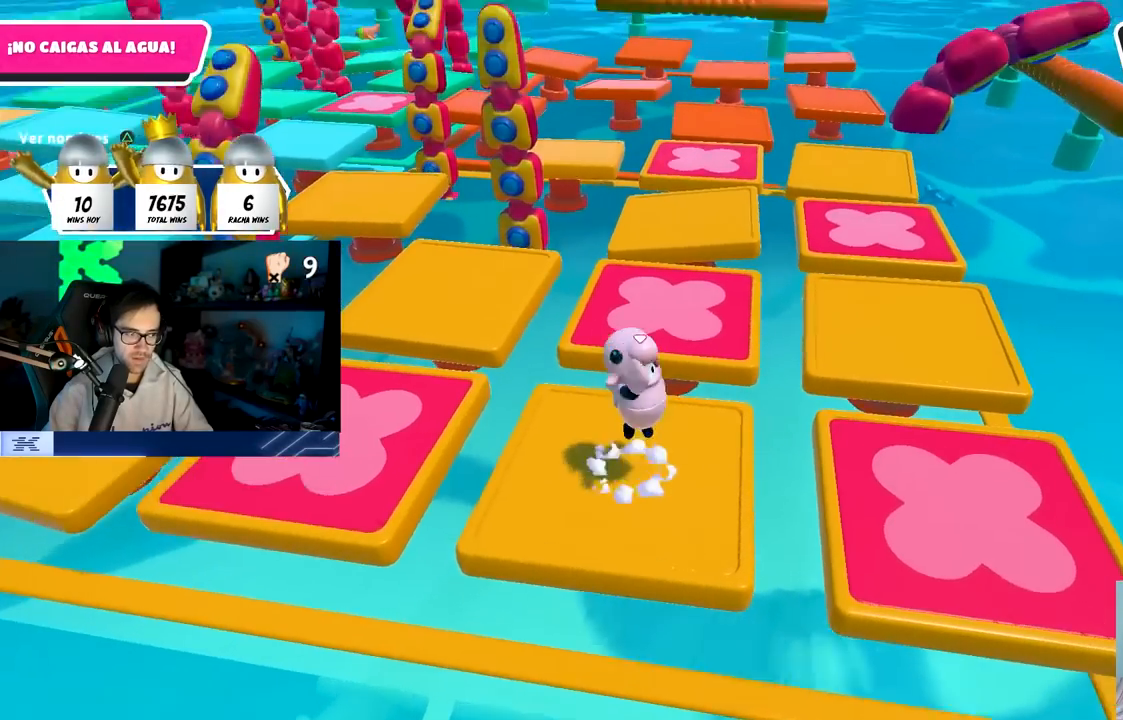
{"buttons": ["CROSS"], "left_stick": "center", "right_stick": "center", "events": [[33, "CROSS", "up"], [33, "left_stick", "left"], [283, "left_stick", "center"], [333, "left_stick", "right"], [400, "CROSS", "down"], [483, "left_stick", "center"]]}
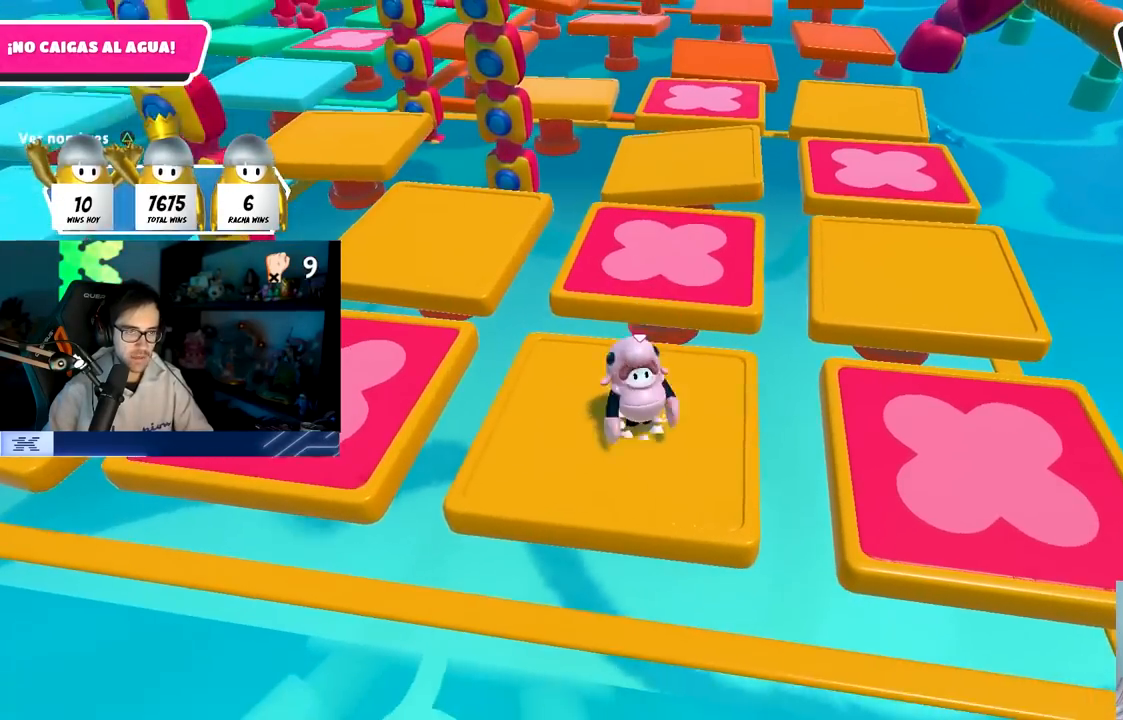
{"buttons": [], "left_stick": "left", "right_stick": "center", "events": [[33, "left_stick", "left"], [67, "CROSS", "up"], [200, "left_stick", "center"], [233, "right_stick", "left"], [250, "left_stick", "right"], [433, "right_stick", "center"], [483, "left_stick", "left"]]}
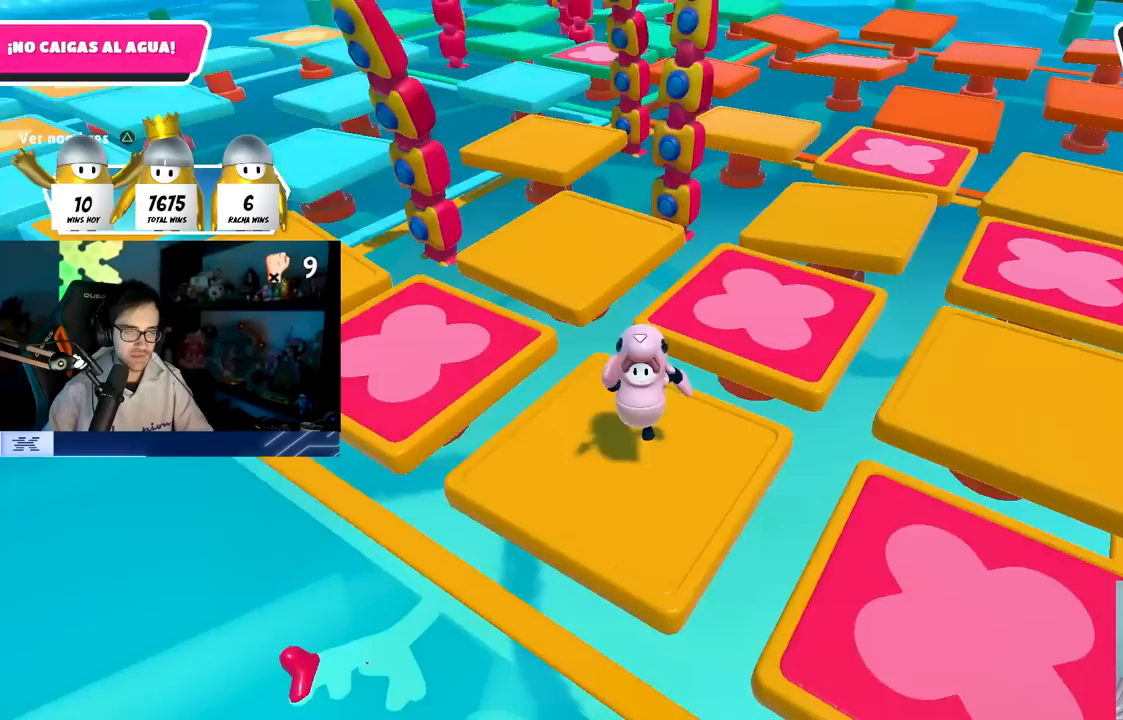
{"buttons": [], "left_stick": "left", "right_stick": "center", "events": [[150, "left_stick", "center"], [167, "CROSS", "down"], [217, "left_stick", "right"], [300, "CROSS", "up"], [417, "left_stick", "left"]]}
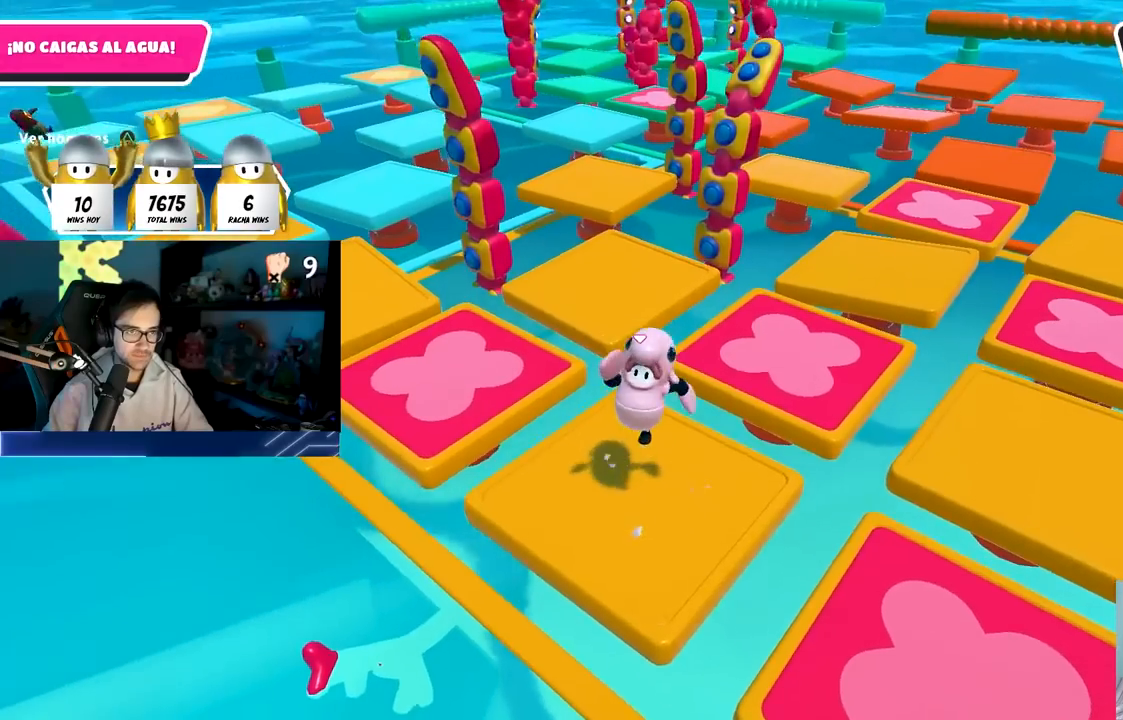
{"buttons": [], "left_stick": "left", "right_stick": "center", "events": [[117, "left_stick", "center"], [200, "left_stick", "right"], [217, "CROSS", "down"], [400, "CROSS", "up"], [450, "left_stick", "left"]]}
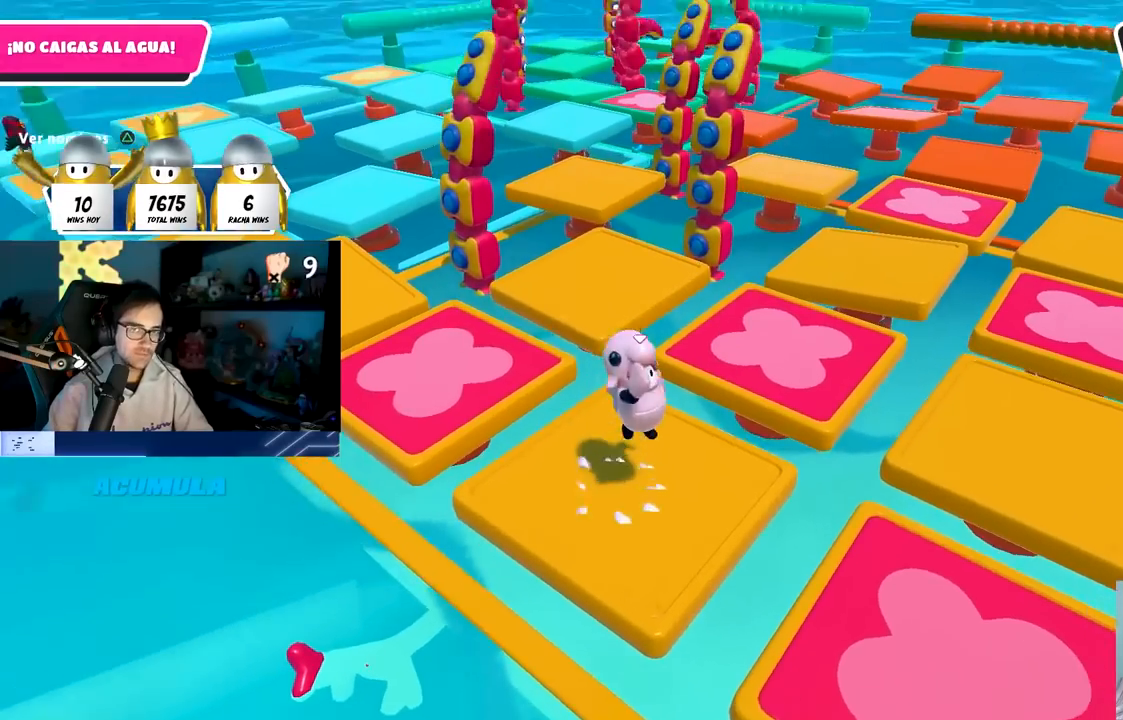
{"buttons": ["CROSS"], "left_stick": "left", "right_stick": "center", "events": [[217, "left_stick", "center"], [267, "left_stick", "down-right"], [317, "CROSS", "down"], [450, "CROSS", "up"], [467, "left_stick", "left"], [500, "CROSS", "down"]]}
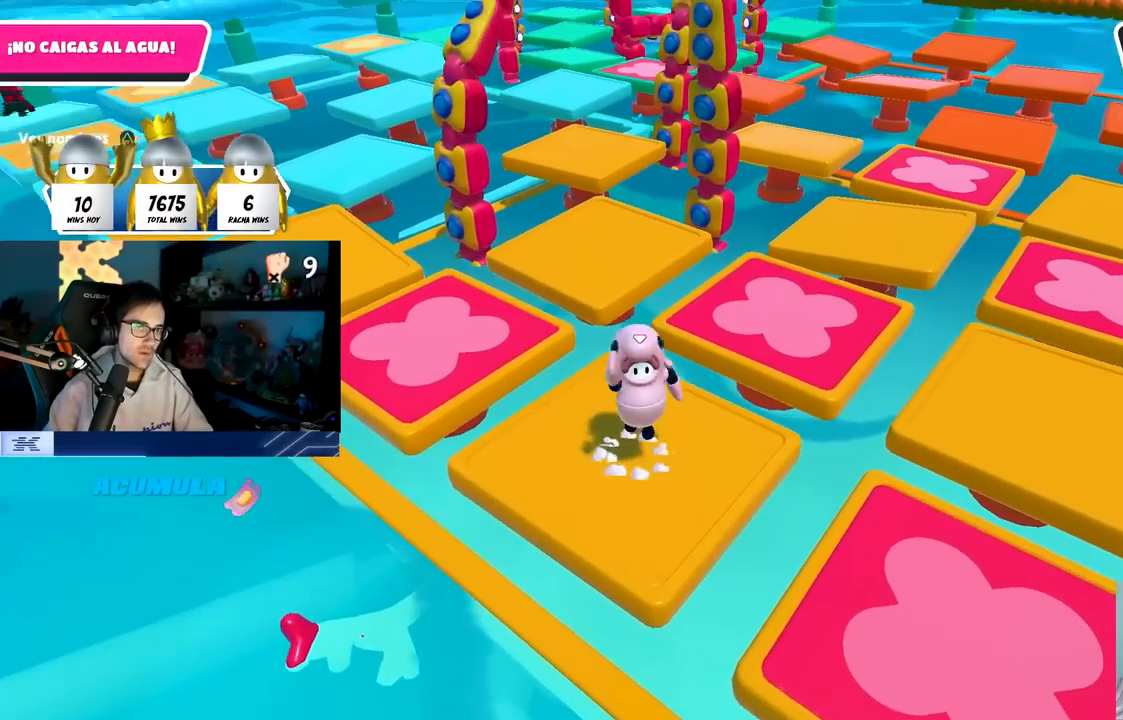
{"buttons": ["CROSS"], "left_stick": "left", "right_stick": "center", "events": [[133, "CROSS", "up"], [133, "left_stick", "up"], [217, "left_stick", "up-right"], [283, "CROSS", "down"], [400, "CROSS", "up"], [467, "CROSS", "down"], [467, "left_stick", "left"]]}
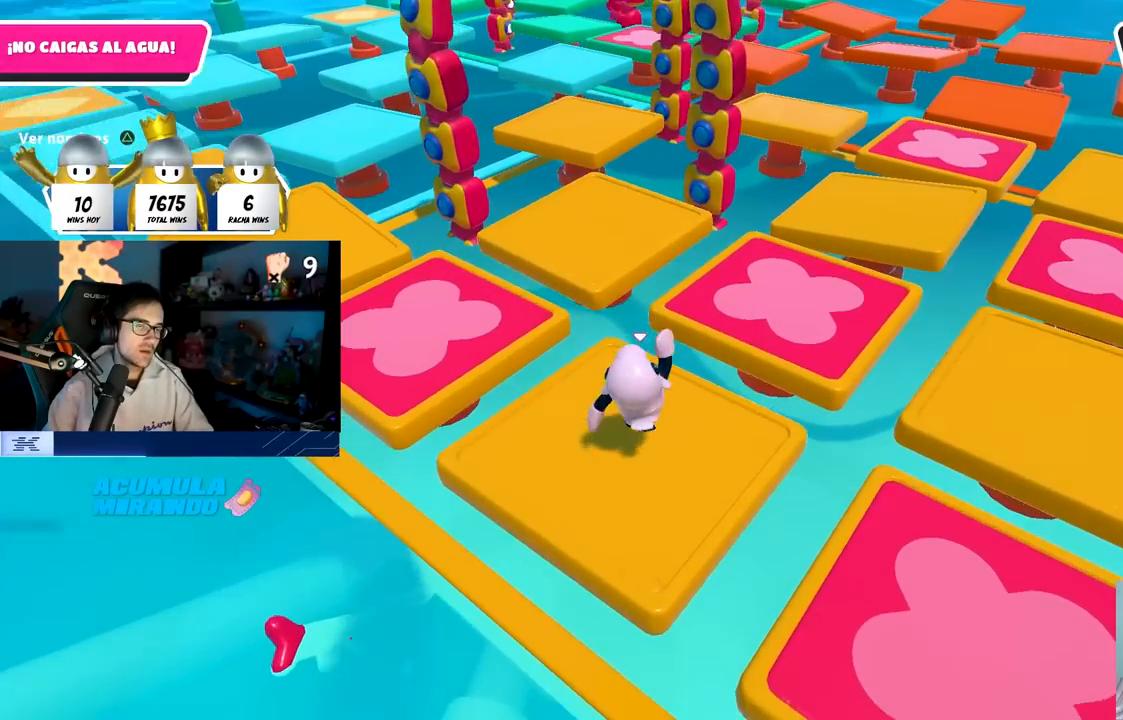
{"buttons": ["CROSS"], "left_stick": "down", "right_stick": "center", "events": [[150, "left_stick", "center"], [200, "CROSS", "up"], [200, "left_stick", "down-right"], [267, "CROSS", "down"], [367, "CROSS", "up"], [400, "R1", "down"], [467, "R1", "up"], [483, "CROSS", "down"], [483, "left_stick", "down"]]}